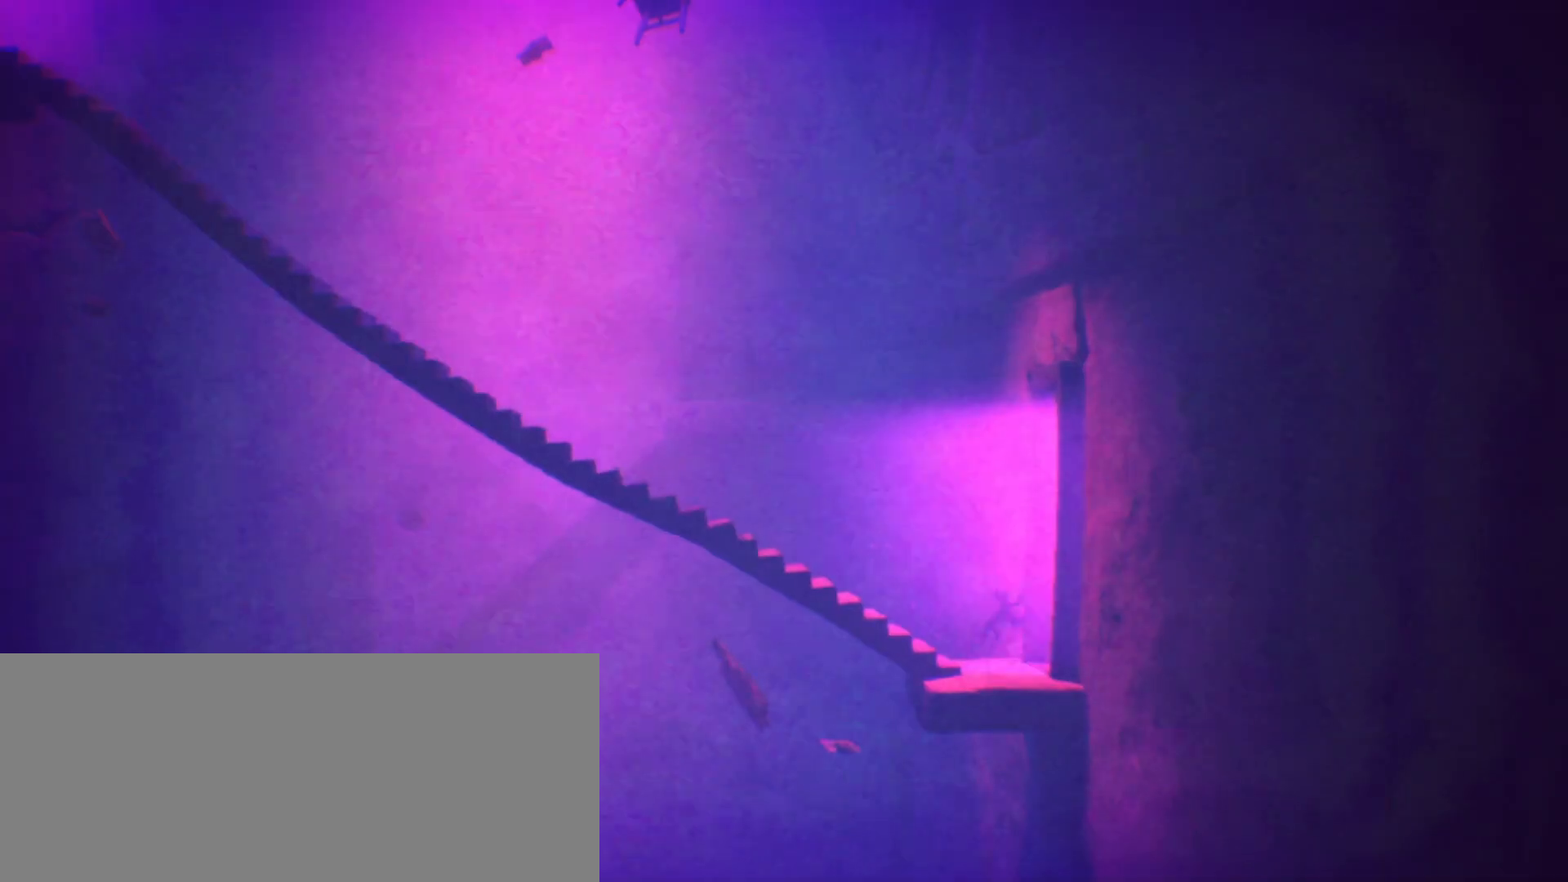
Gameplay with keyboard; each line is a JSON object with the keys held at the frame after it. "events" lists presses ("down") and releases ("up") of "a", "call", "crouch", "d", "grab", "jump", "s", "sprint", "use" and "w" between this image and that frame as [ms after this image, input, new state], when the widget could be followed in between. No other keys are recorded. Mouse input is not recorded. Key names are as the overlay labels them; some are game actions (e.g. jump) rather than physical keys.
{"keys": ["a", "sprint"], "events": [[233, "jump", "up"]]}
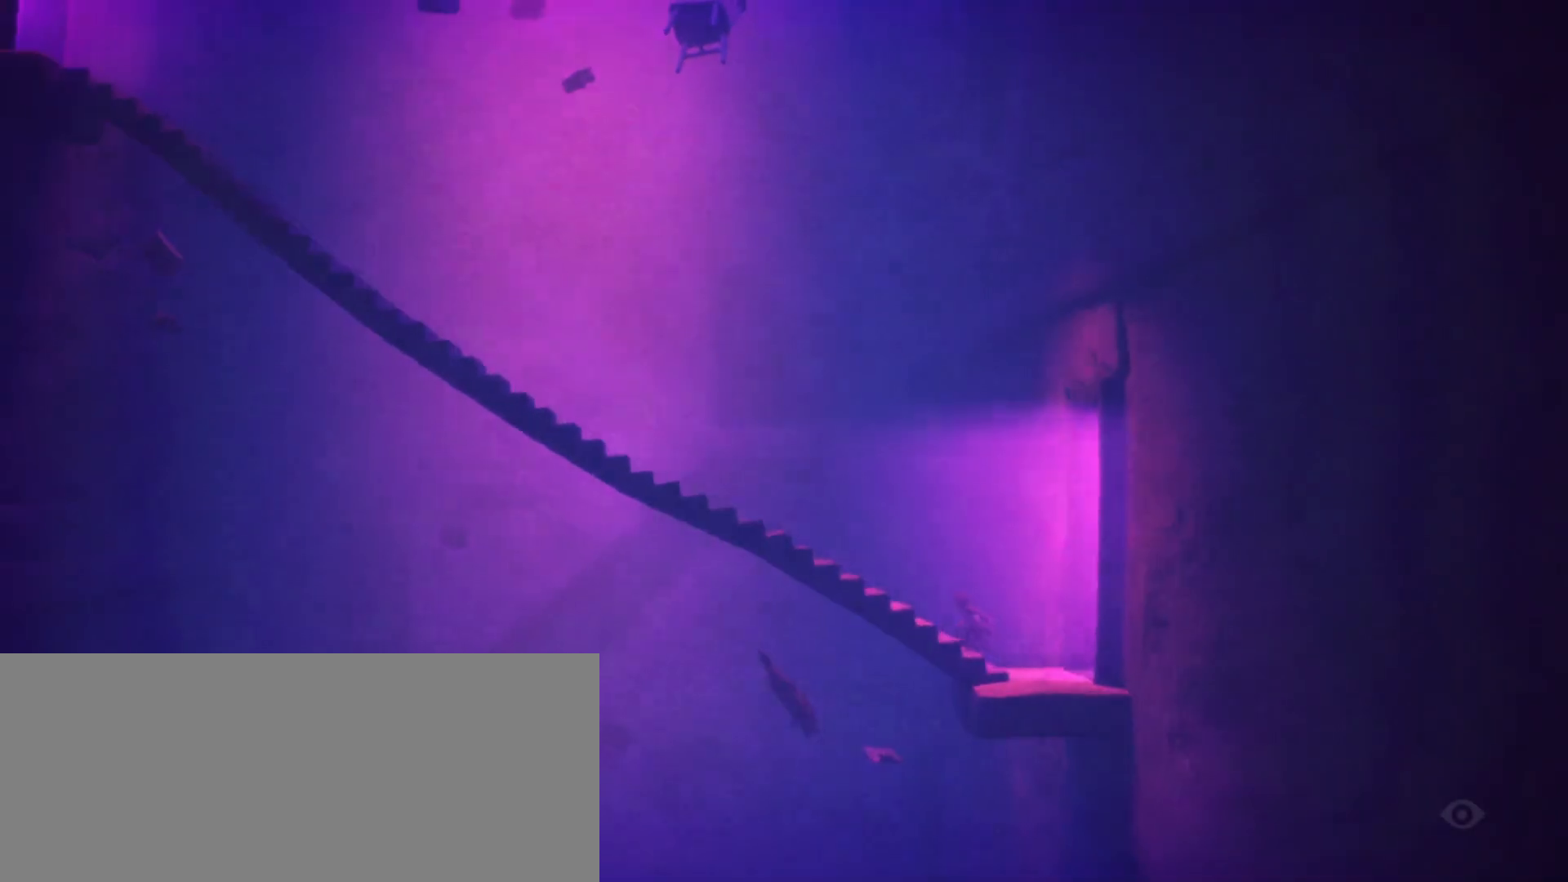
{"keys": ["a", "sprint"], "events": []}
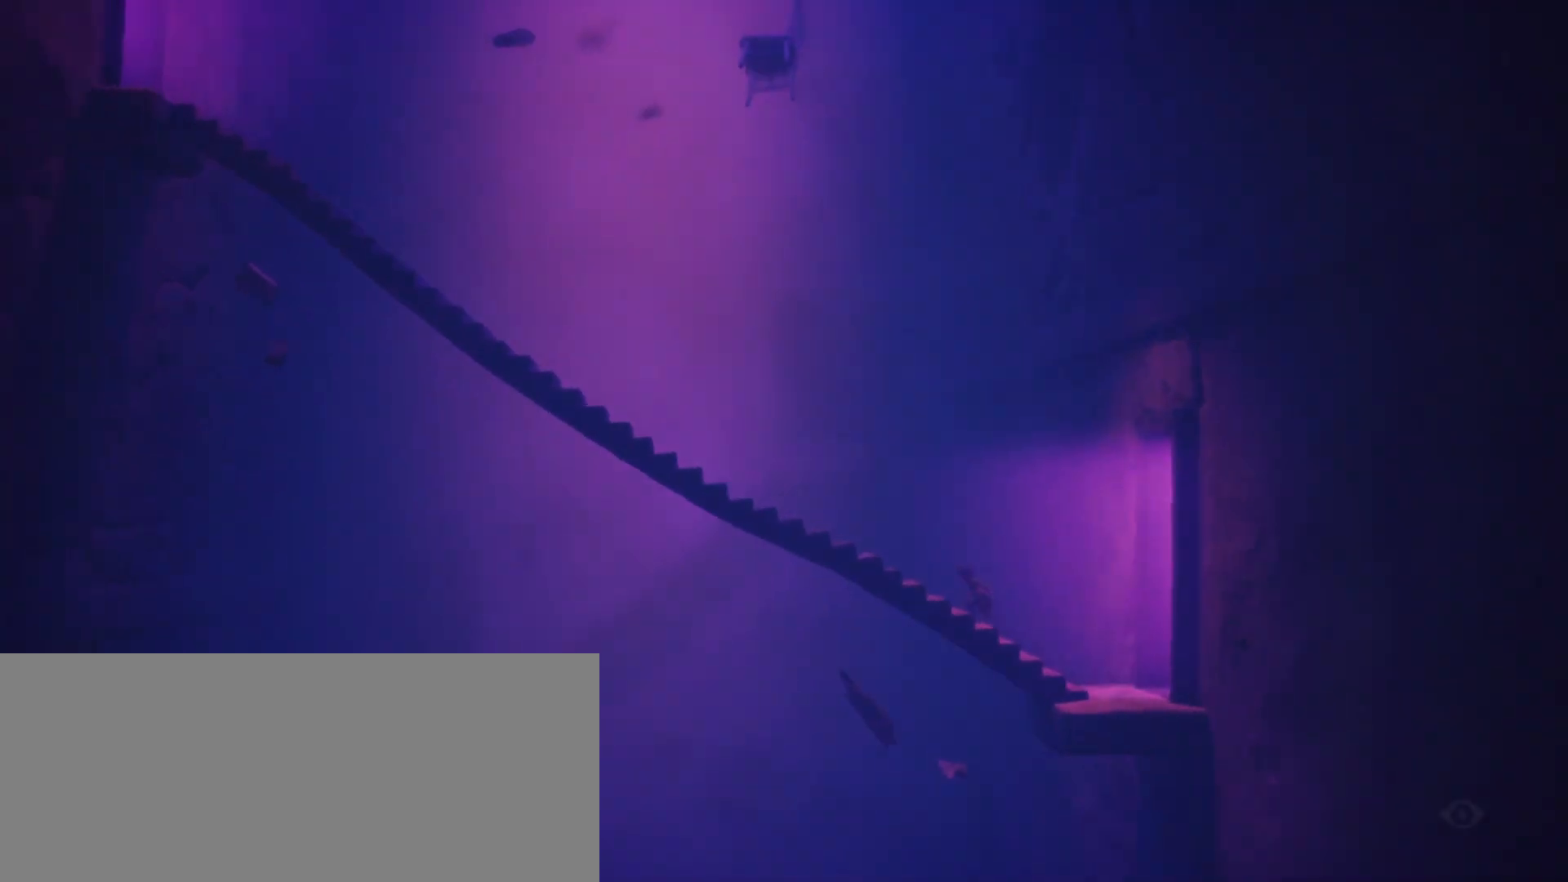
{"keys": ["a", "jump", "sprint"], "events": [[67, "jump", "down"]]}
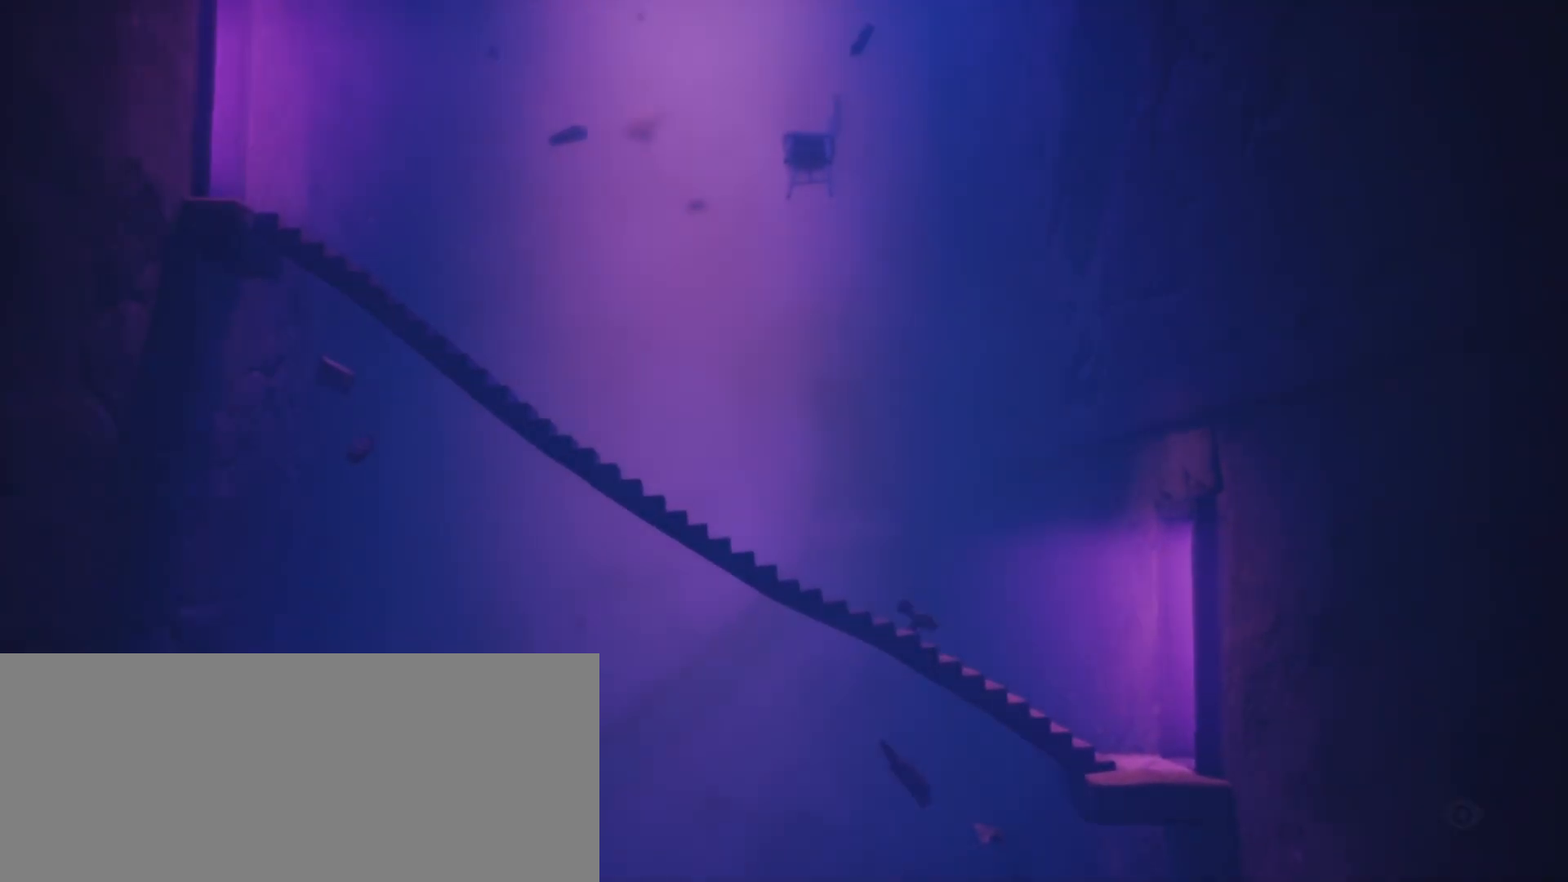
{"keys": ["a", "jump", "sprint"], "events": [[33, "jump", "up"], [167, "jump", "down"]]}
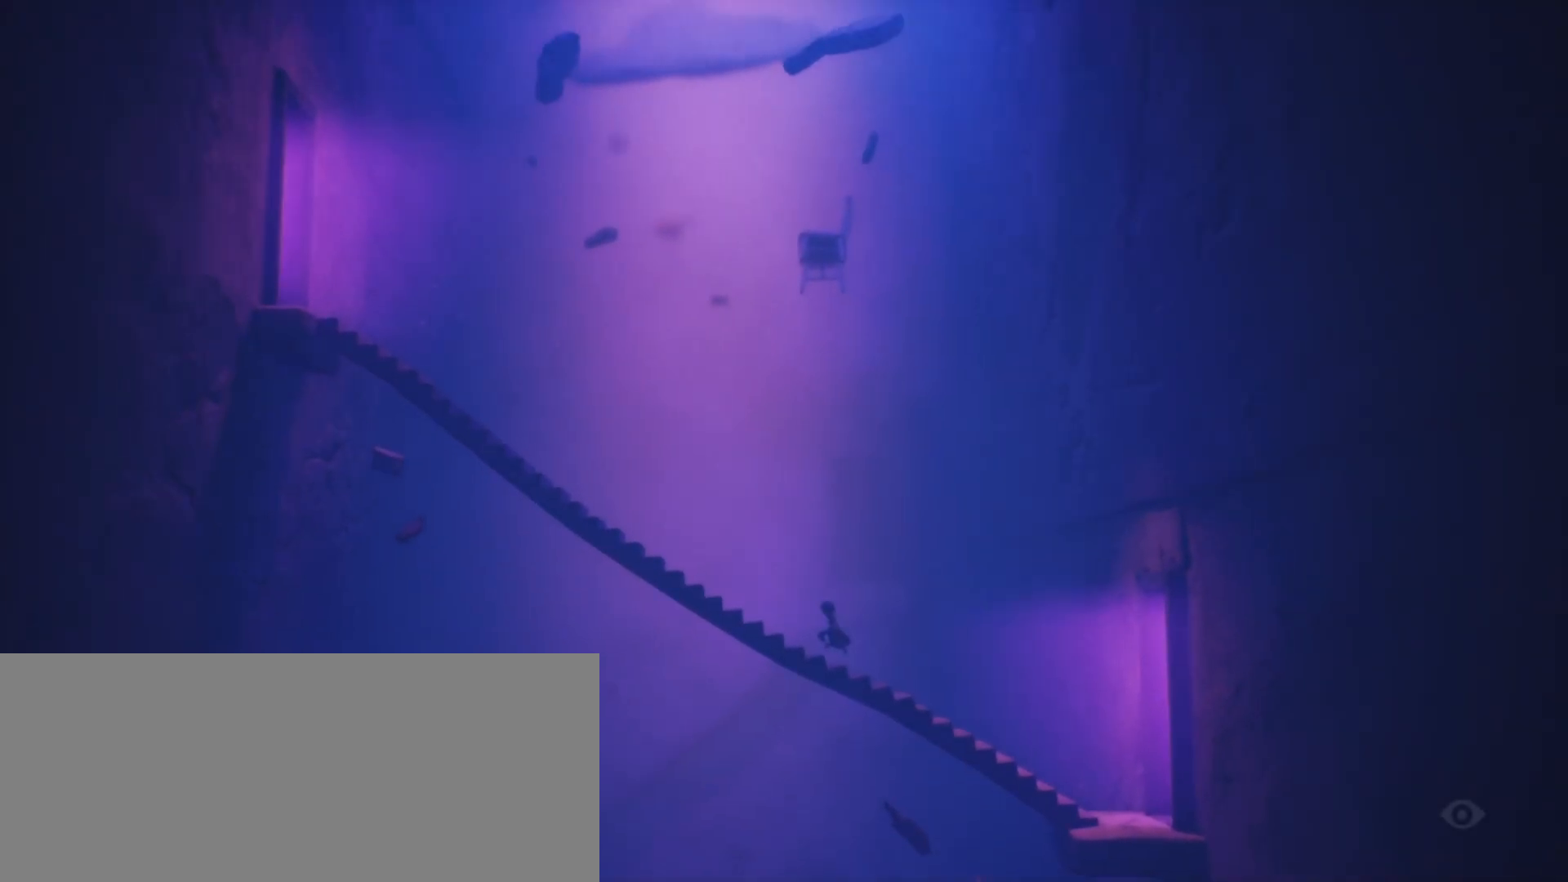
{"keys": ["a", "sprint"], "events": [[267, "jump", "up"]]}
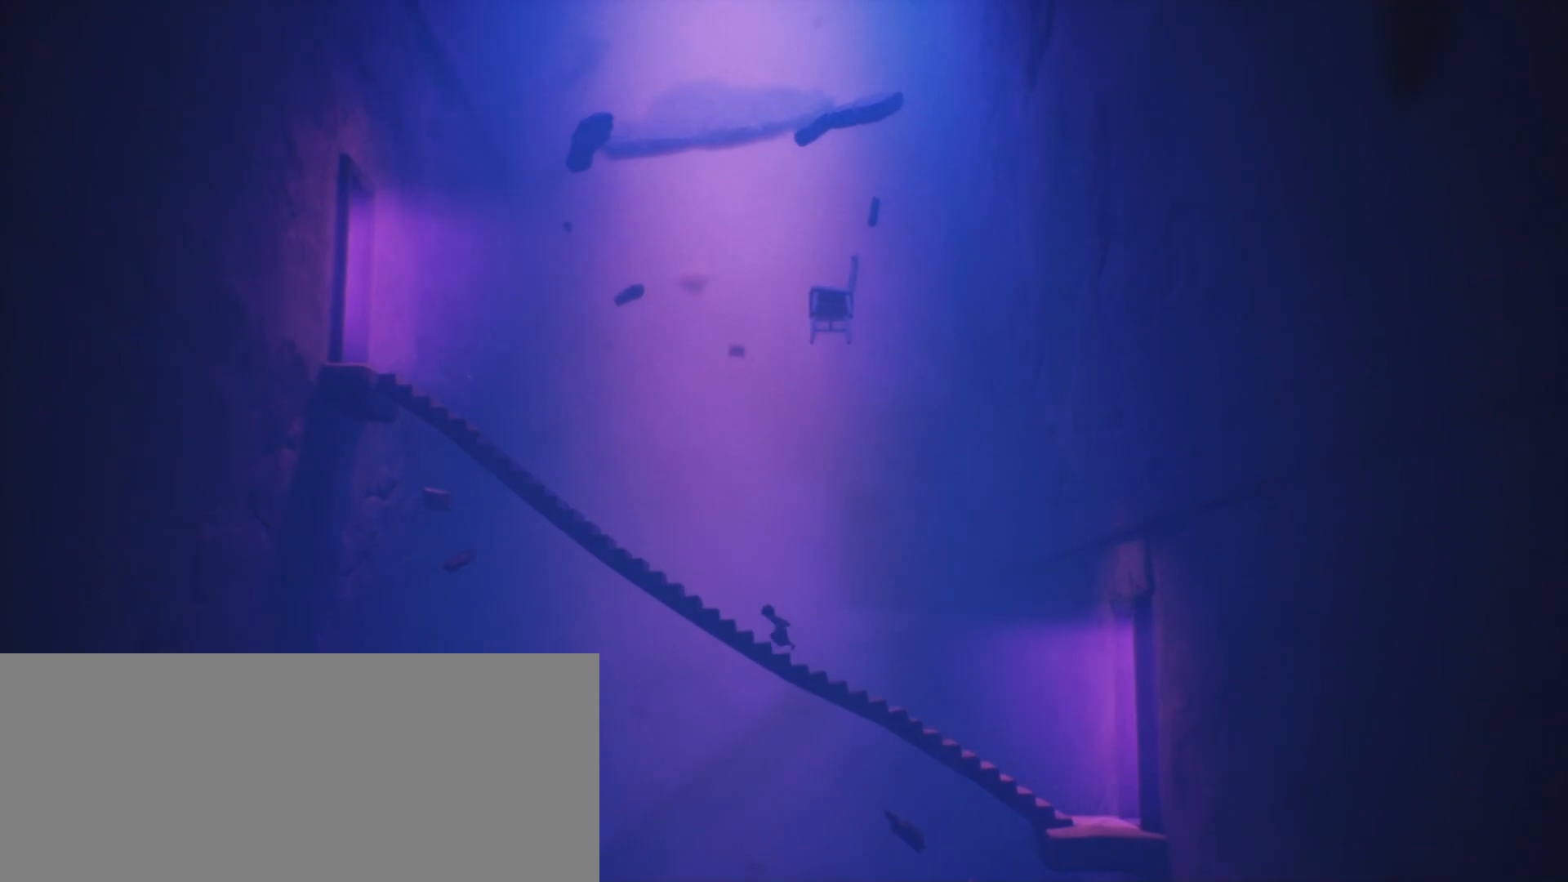
{"keys": ["a", "sprint"], "events": []}
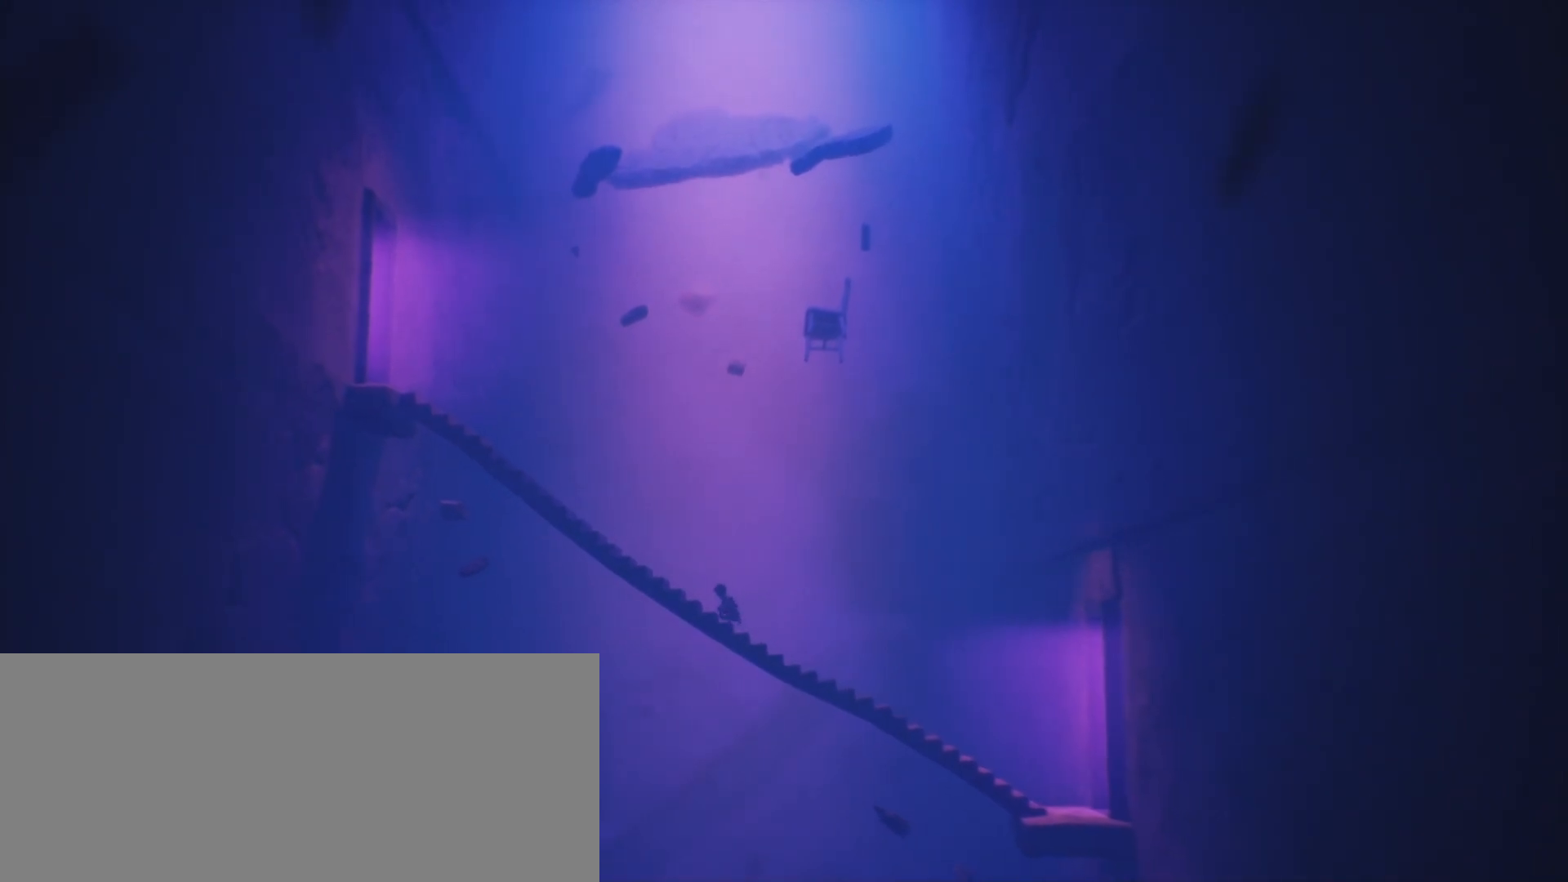
{"keys": ["a", "jump", "sprint"], "events": [[133, "jump", "down"]]}
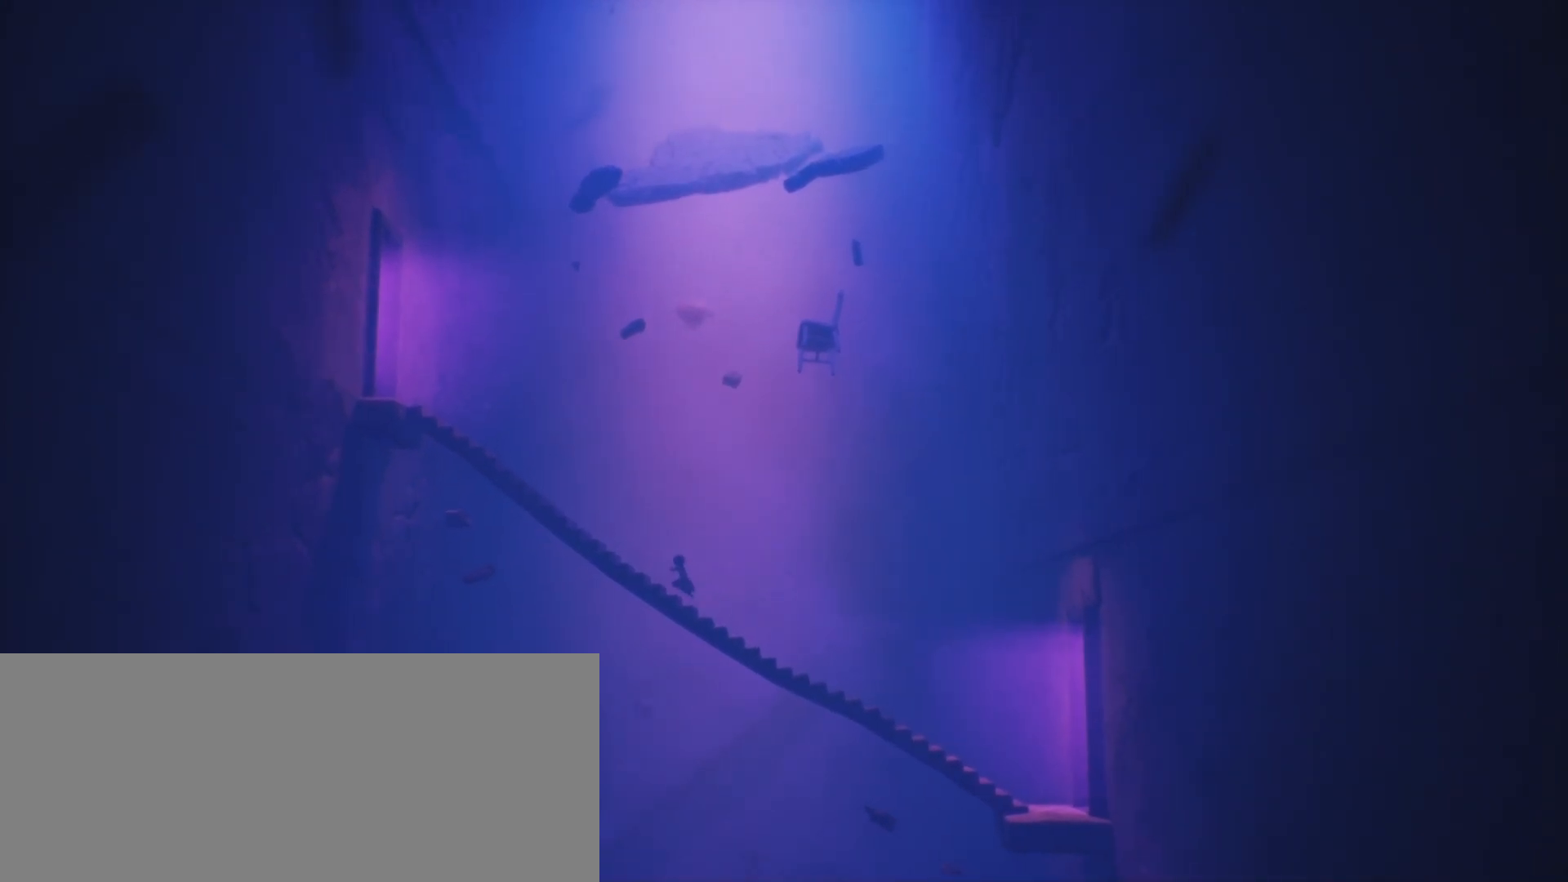
{"keys": ["a", "jump", "sprint"], "events": [[200, "jump", "up"], [367, "jump", "down"]]}
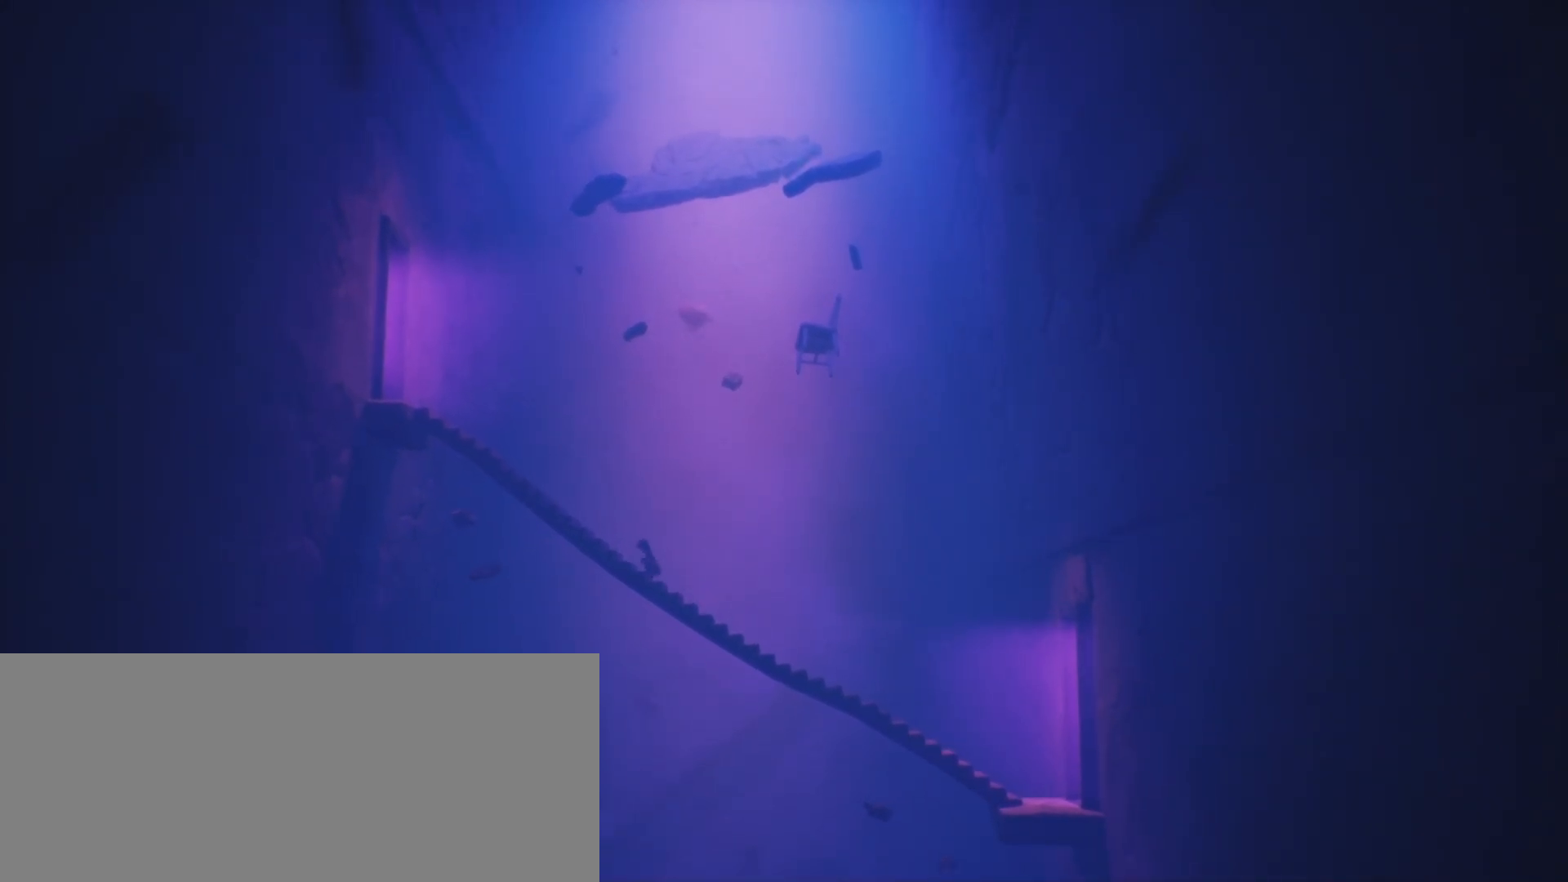
{"keys": ["a", "jump", "sprint"], "events": []}
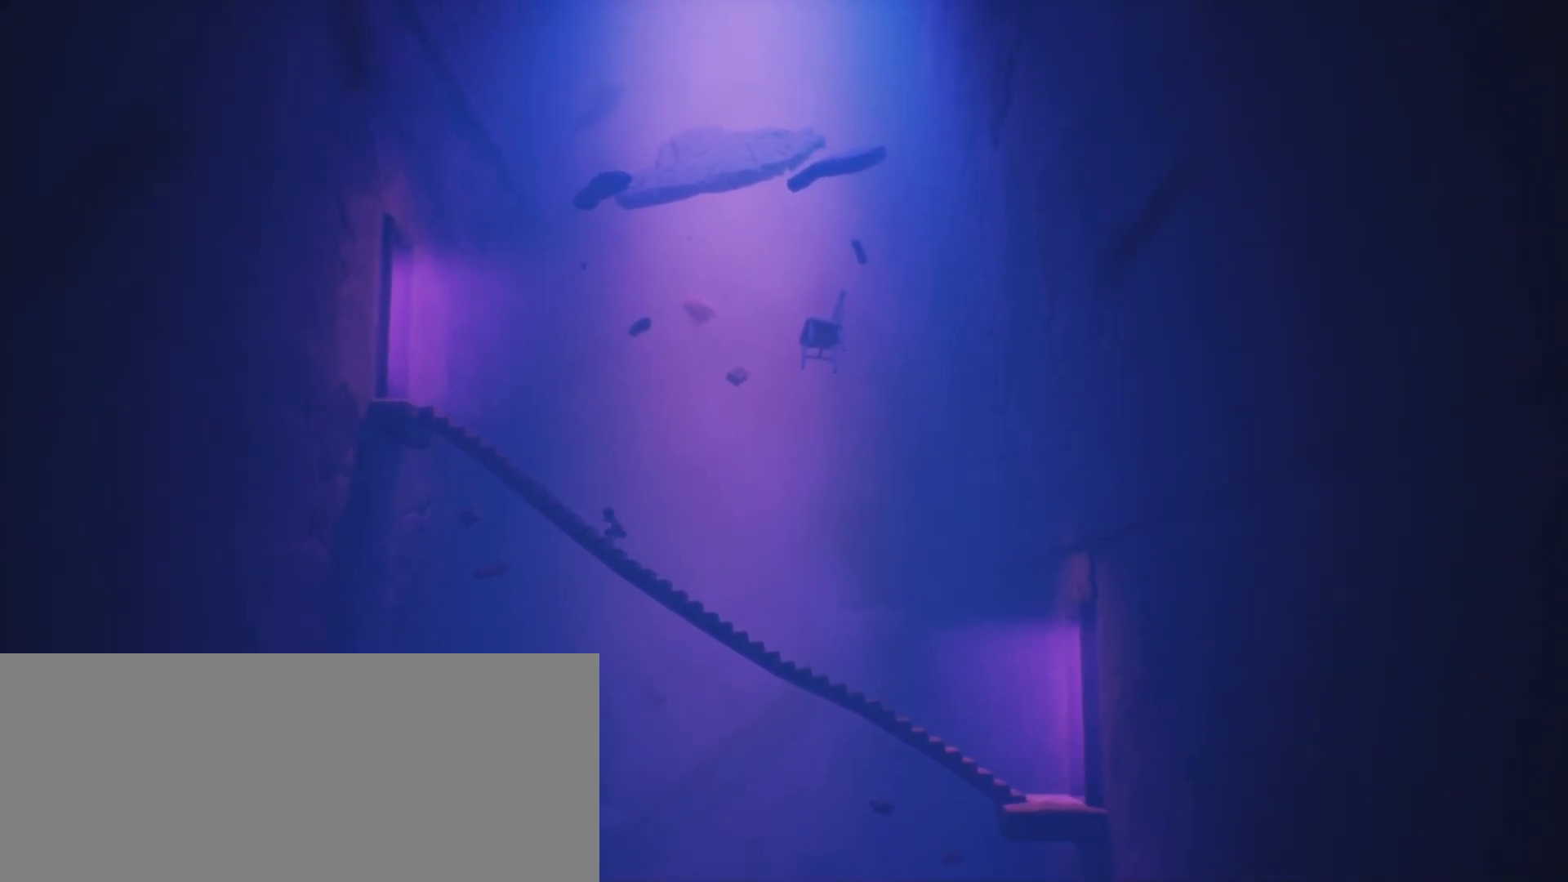
{"keys": ["a", "sprint"], "events": [[67, "jump", "up"]]}
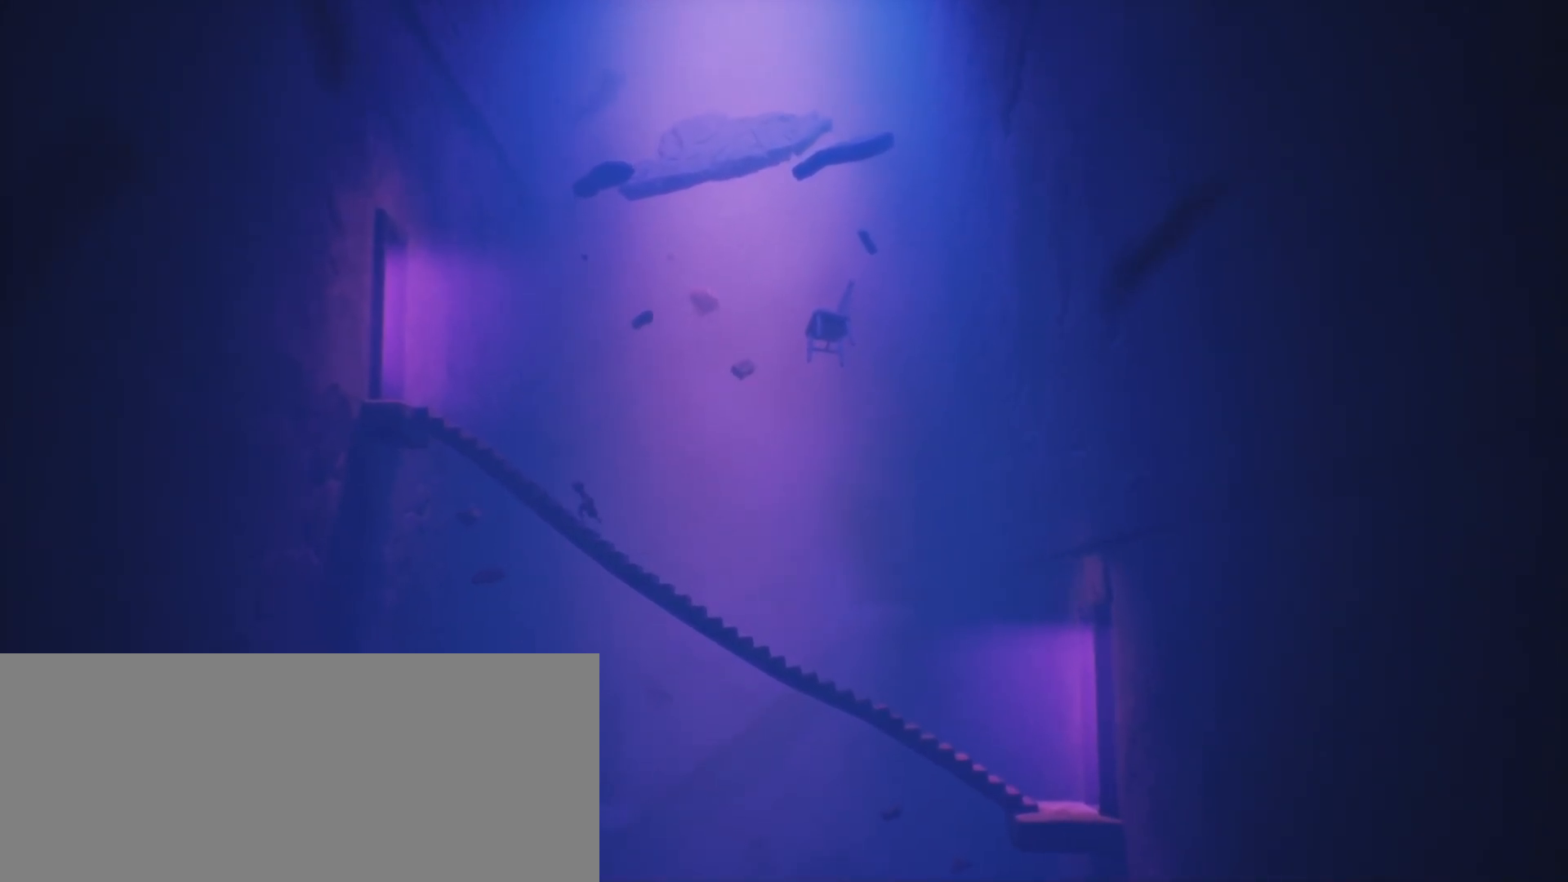
{"keys": ["a", "jump", "sprint"], "events": [[500, "jump", "down"]]}
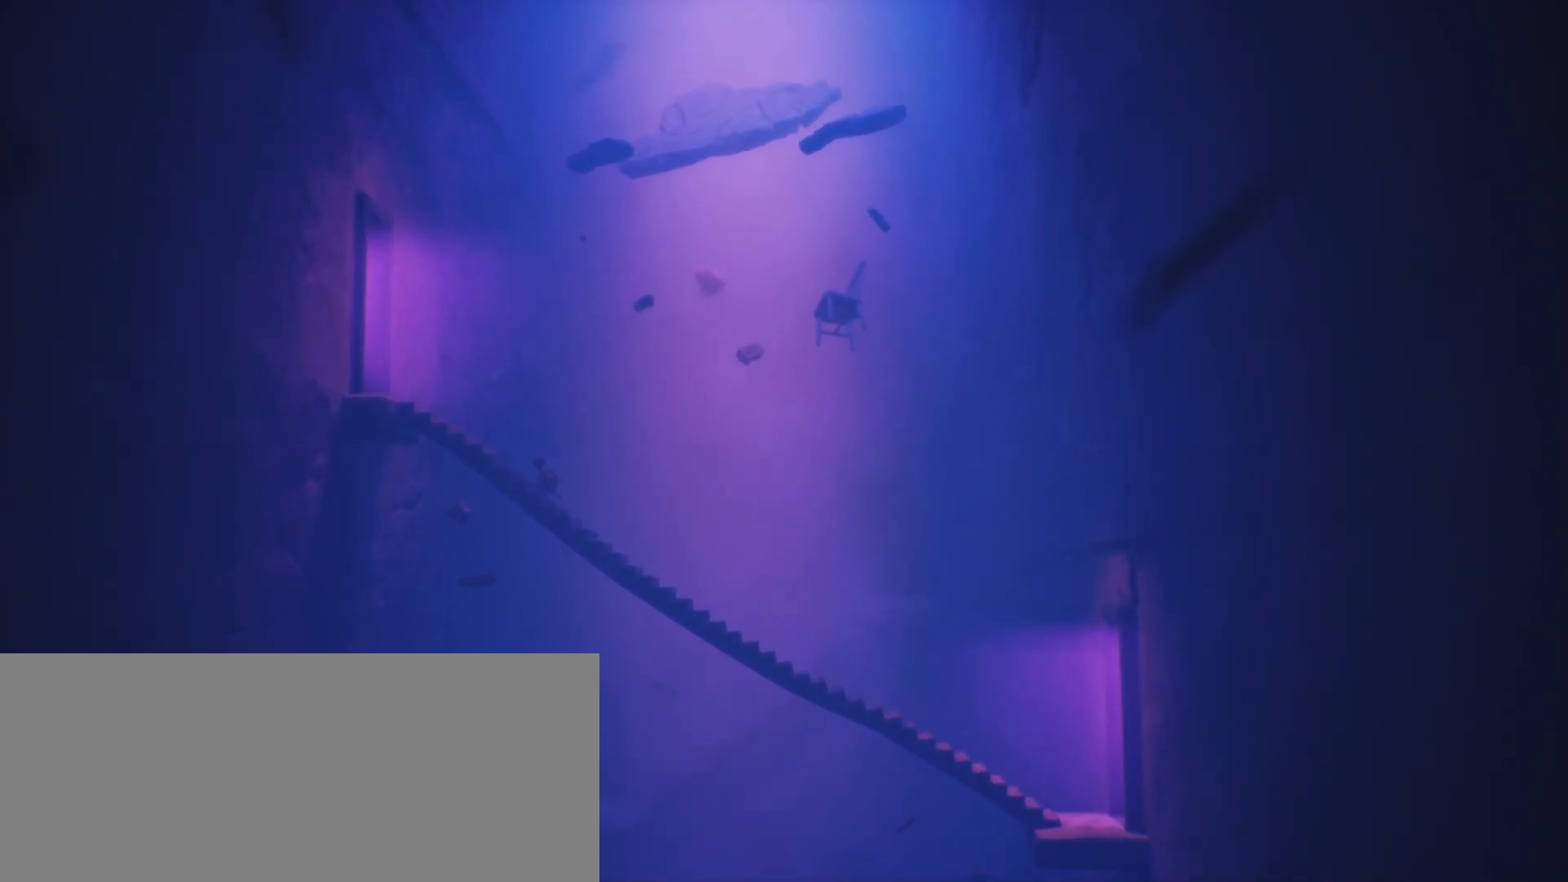
{"keys": ["a", "jump", "sprint"], "events": []}
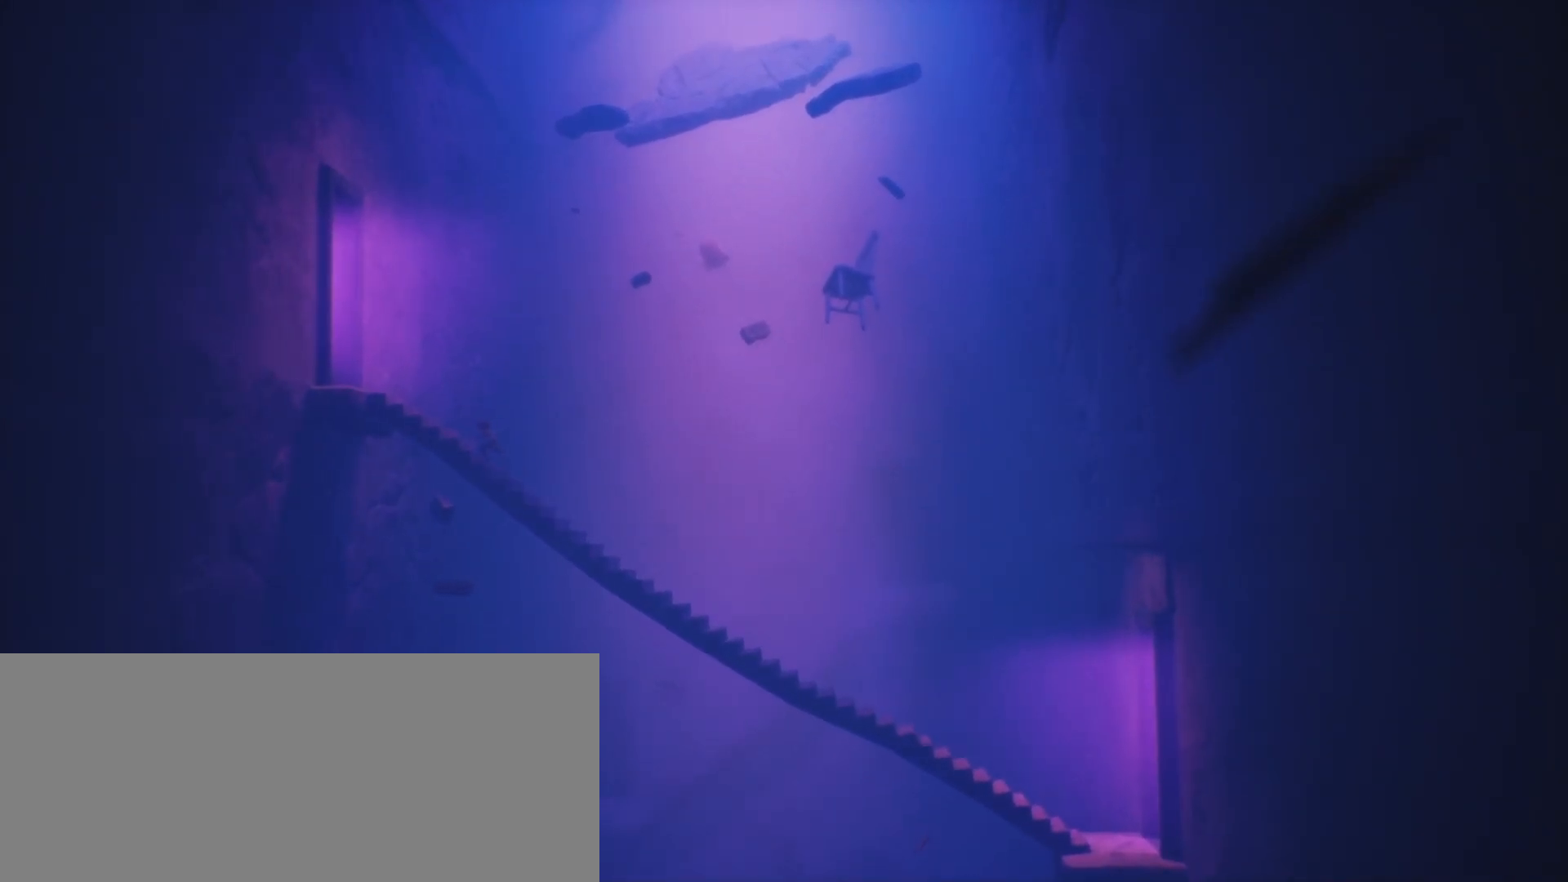
{"keys": ["a", "jump", "sprint"], "events": [[33, "jump", "up"], [233, "jump", "down"]]}
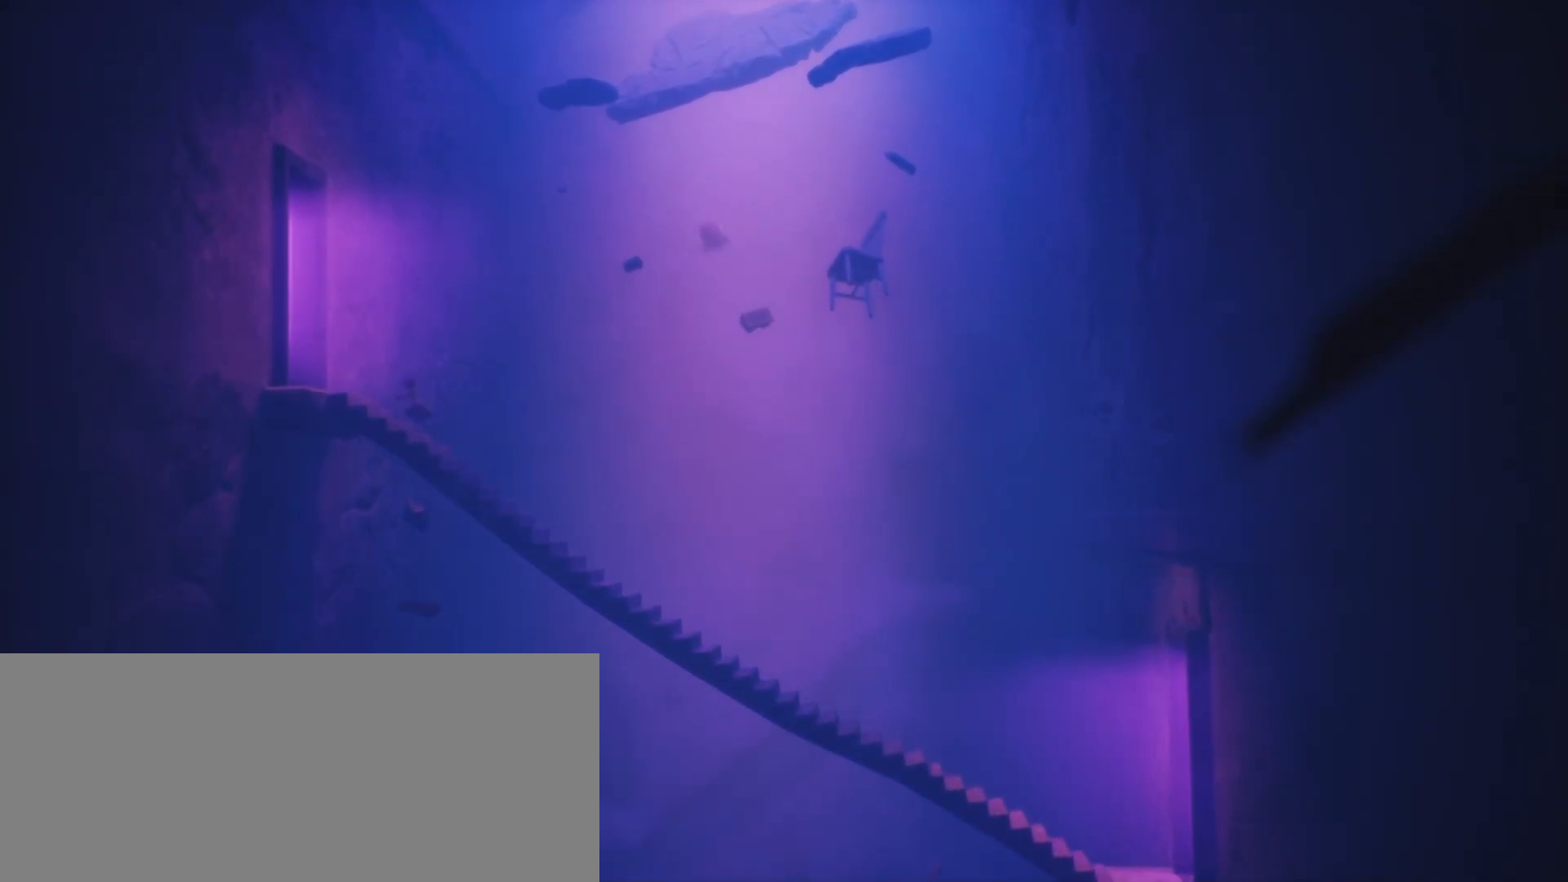
{"keys": ["a", "sprint"], "events": [[433, "jump", "up"]]}
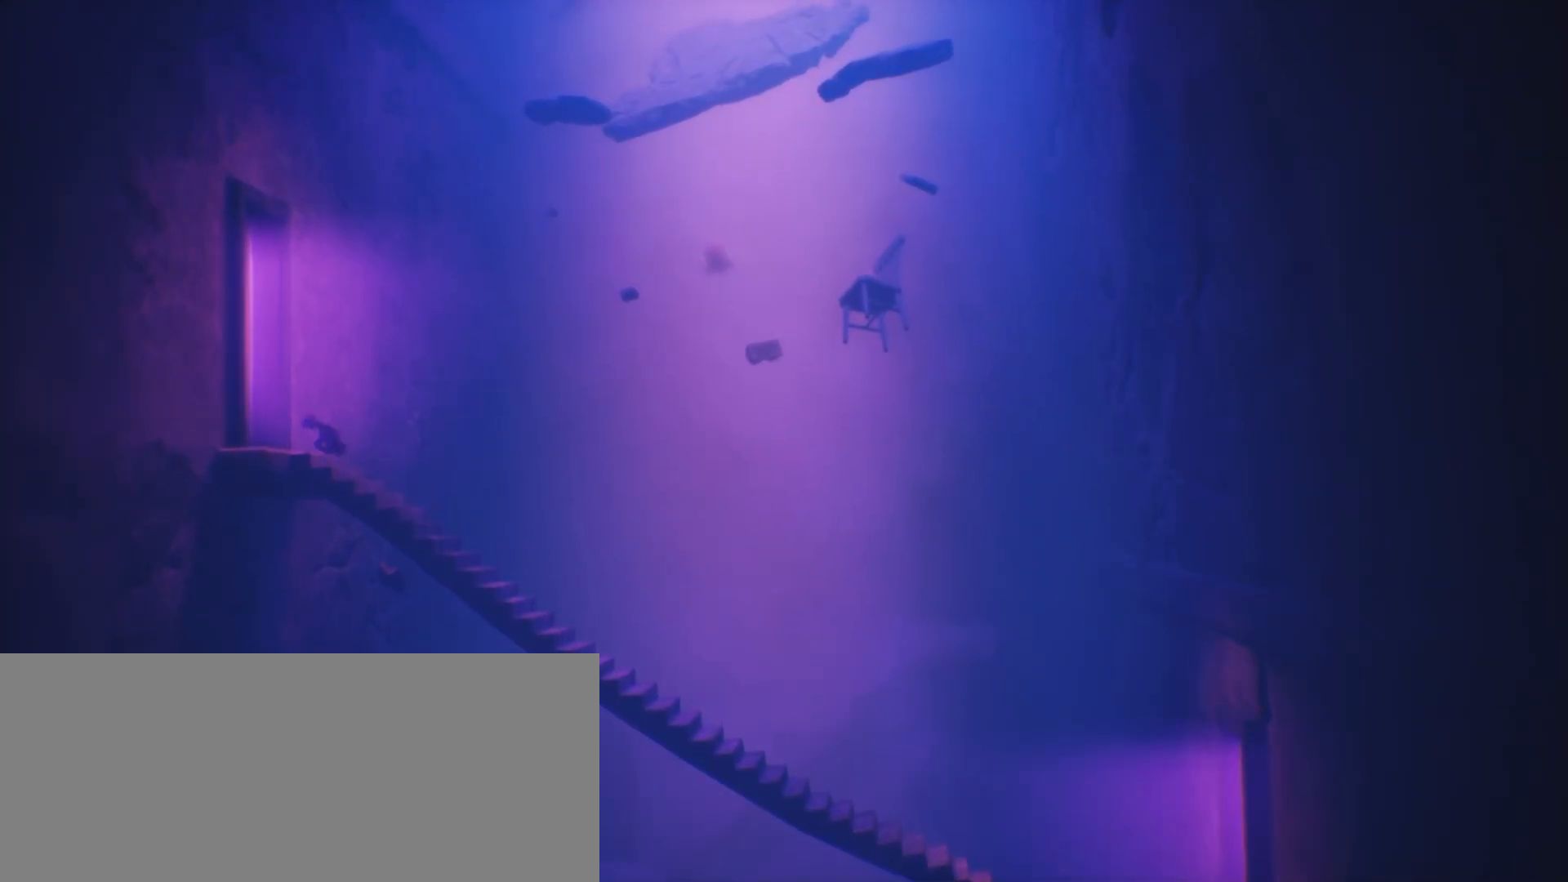
{"keys": ["a", "sprint"], "events": []}
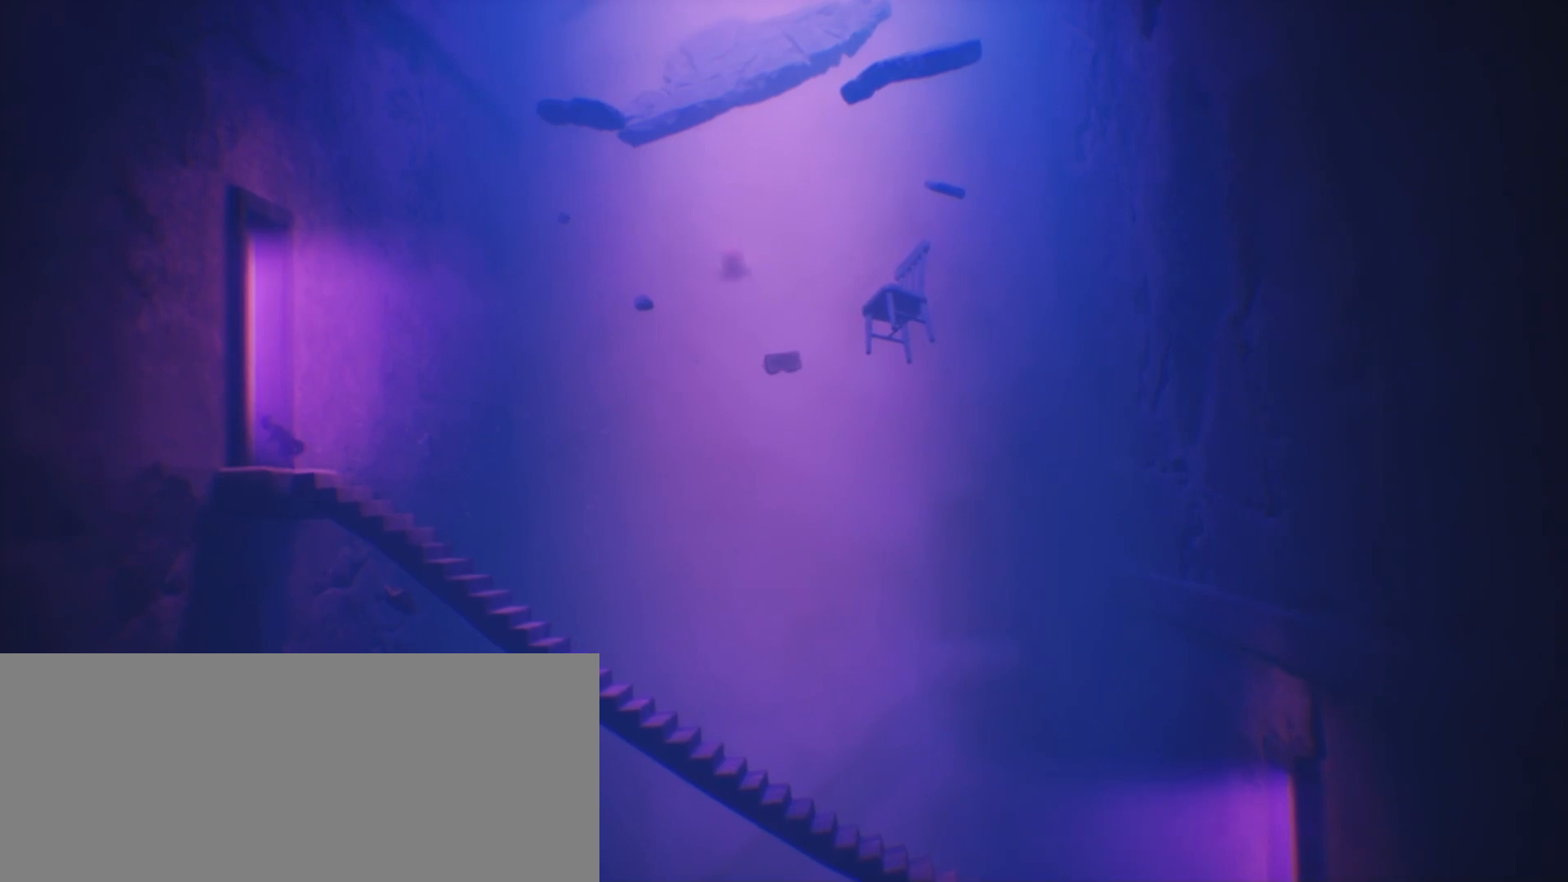
{"keys": ["a", "jump", "sprint"], "events": [[400, "jump", "down"]]}
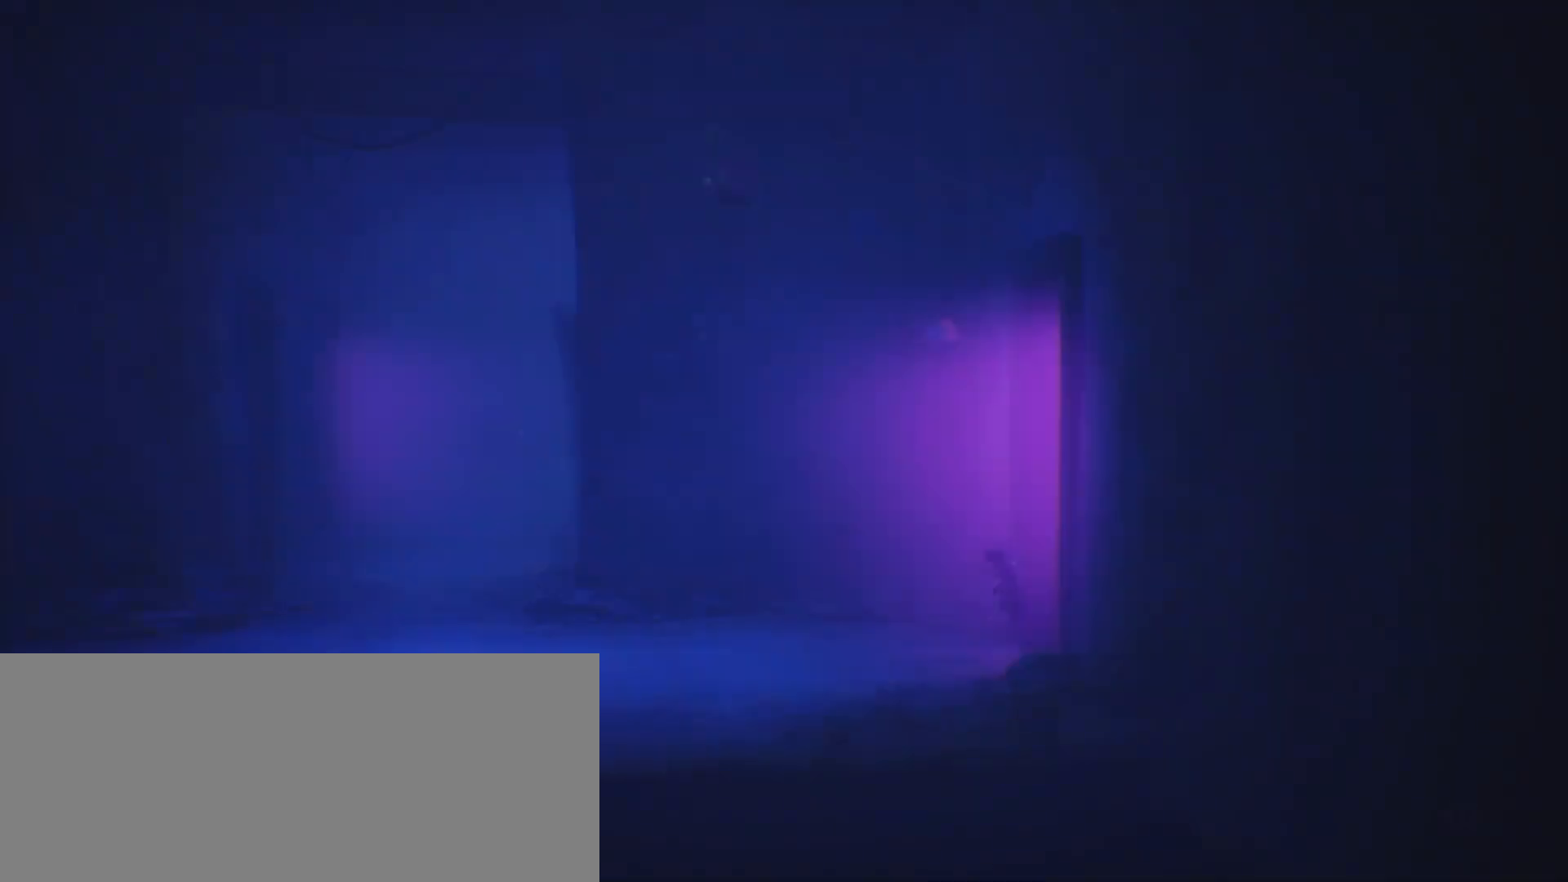
{"keys": ["a", "jump", "sprint"], "events": []}